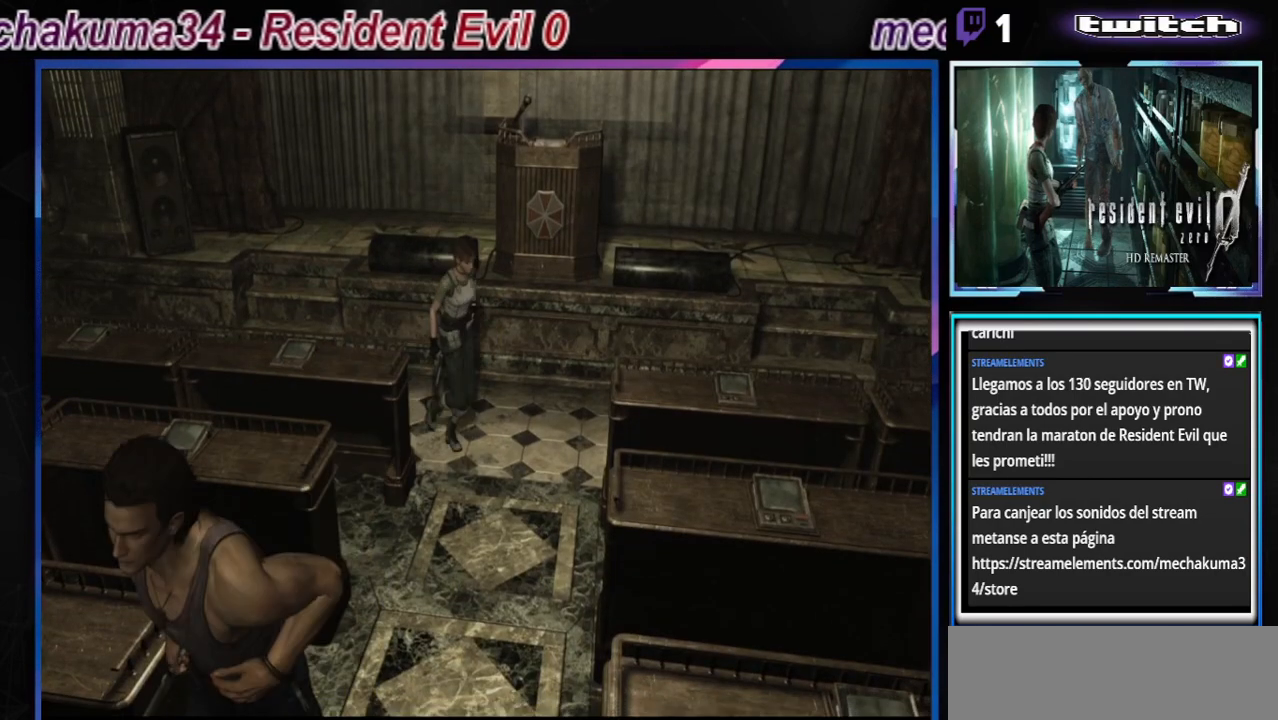
Gameplay with a controller (Xbox layout); each line is a JSON object with the inputs held at the frame after it. "events" lists button and stick changes between this image and that frame as [ms after this image, input, new state], when the widget could be followed in between. Not read: L3 R3 right_stick.
{"buttons": ["B"], "left_stick": "up-right", "events": [[300, "left_stick", "up-right"]]}
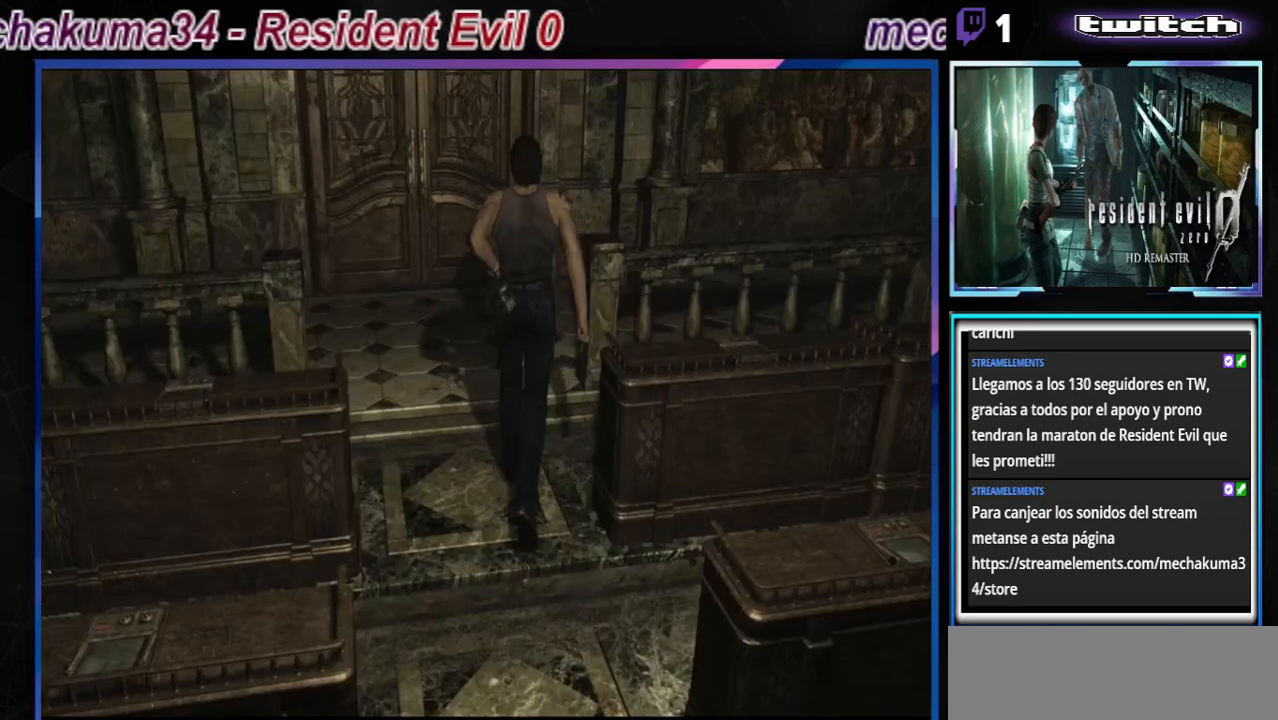
{"buttons": ["B"], "left_stick": "up", "events": [[200, "left_stick", "up"]]}
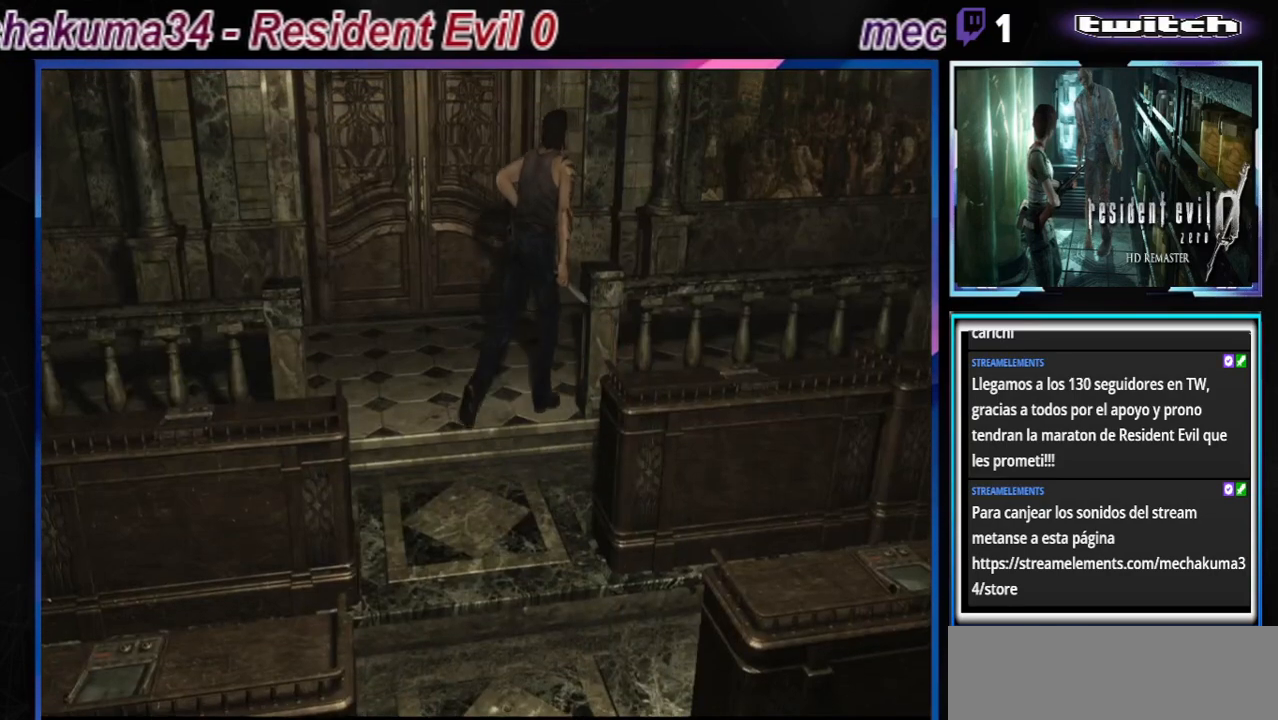
{"buttons": [], "left_stick": "up-left", "events": [[100, "left_stick", "up-right"], [267, "left_stick", "up-left"], [333, "B", "up"]]}
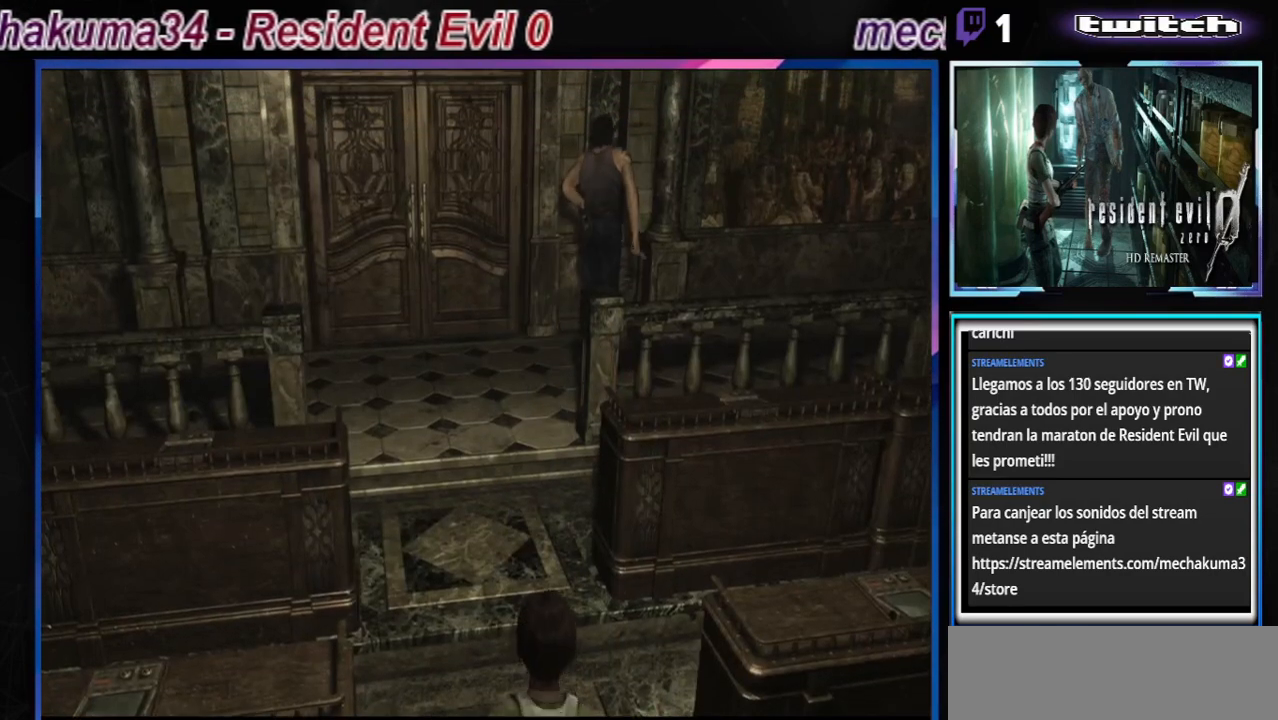
{"buttons": ["B"], "left_stick": "up-left", "events": [[200, "B", "down"]]}
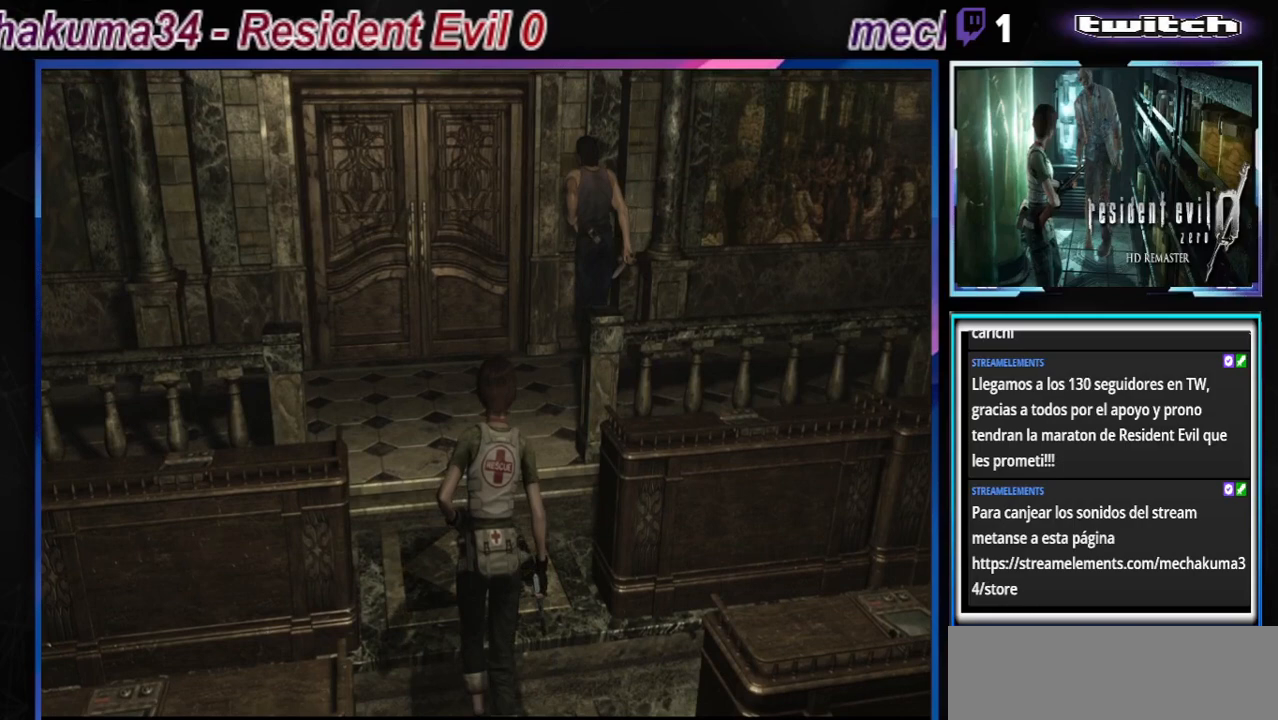
{"buttons": ["B"], "left_stick": "up-left", "events": []}
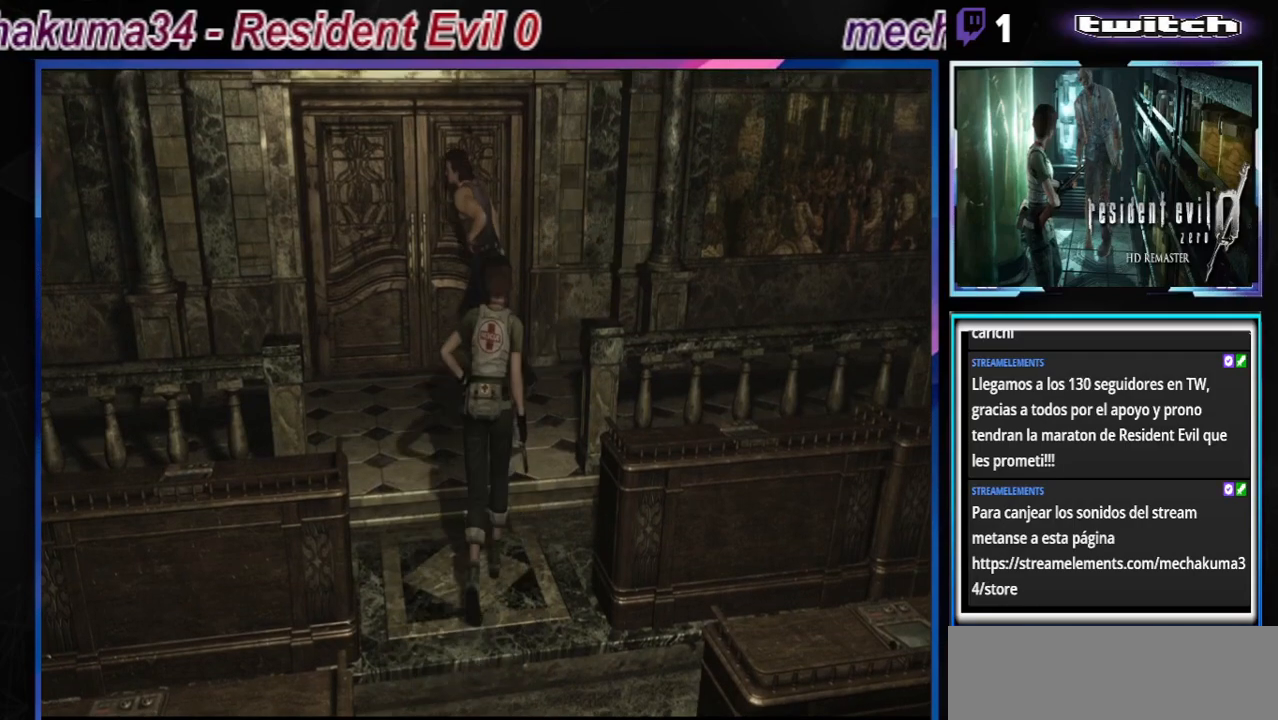
{"buttons": ["B"], "left_stick": "up", "events": [[233, "left_stick", "up"]]}
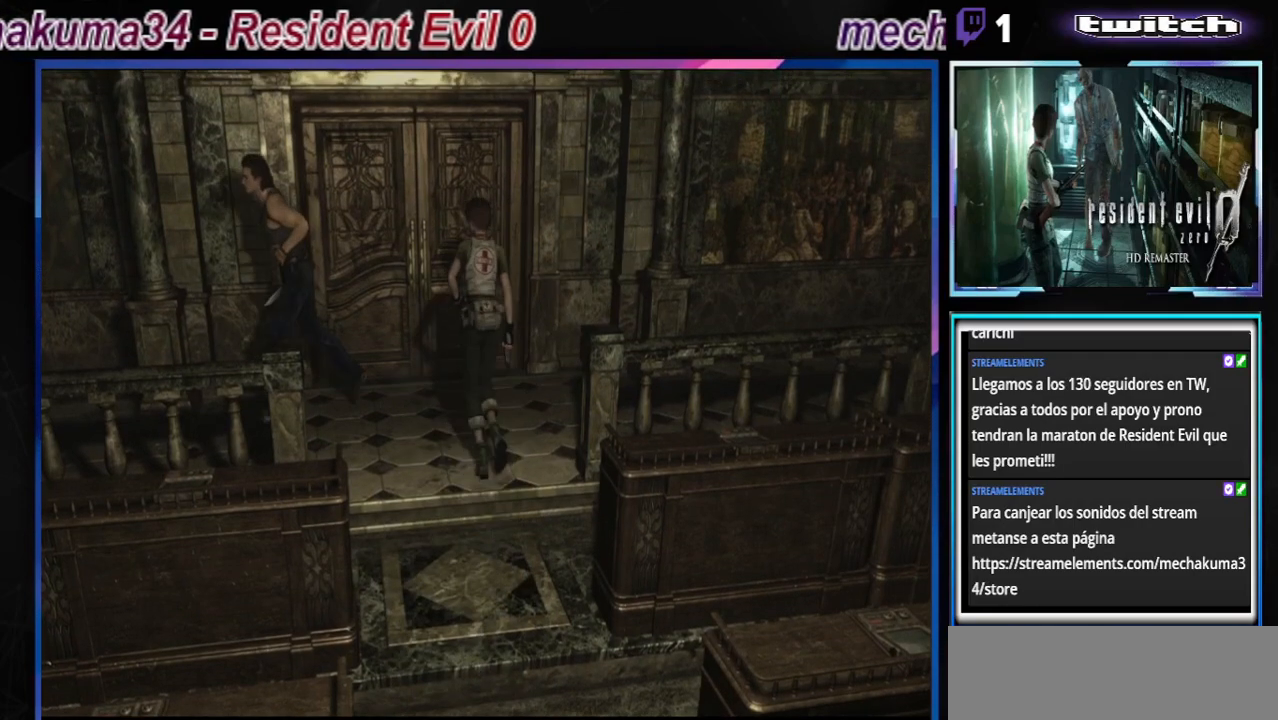
{"buttons": ["B"], "left_stick": "up", "events": []}
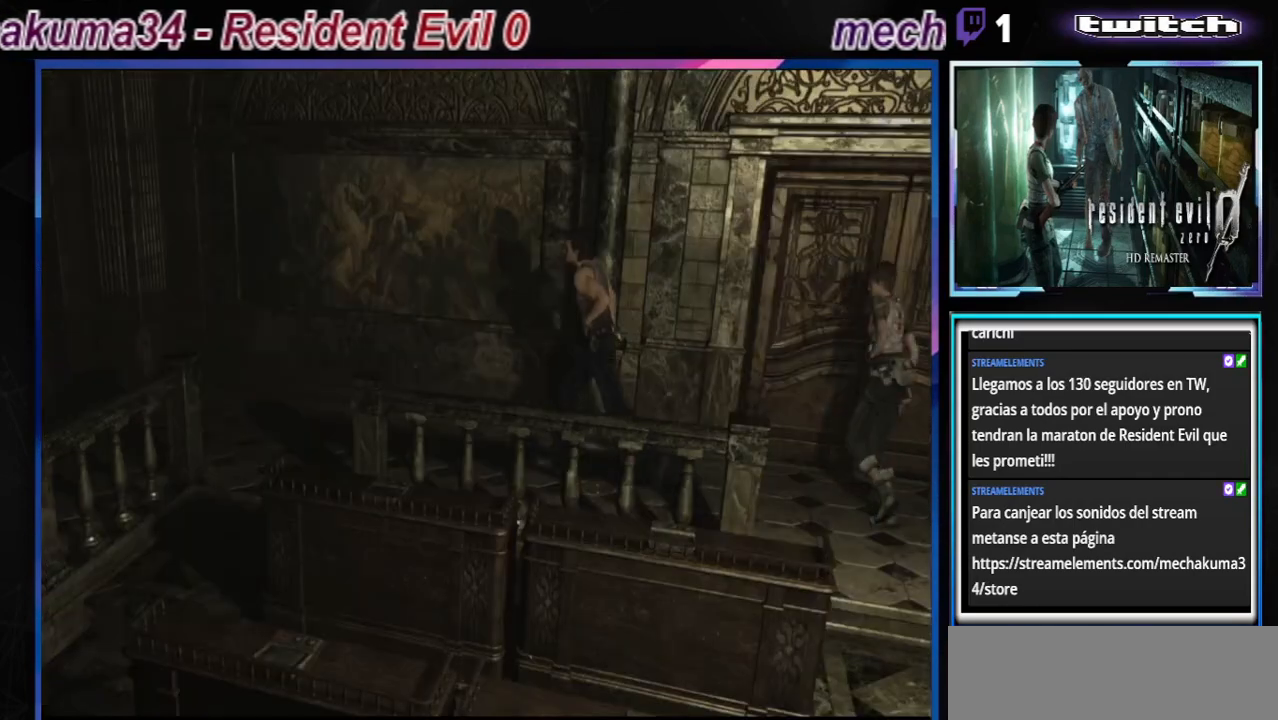
{"buttons": [], "left_stick": "right", "events": [[200, "B", "up"], [267, "left_stick", "right"]]}
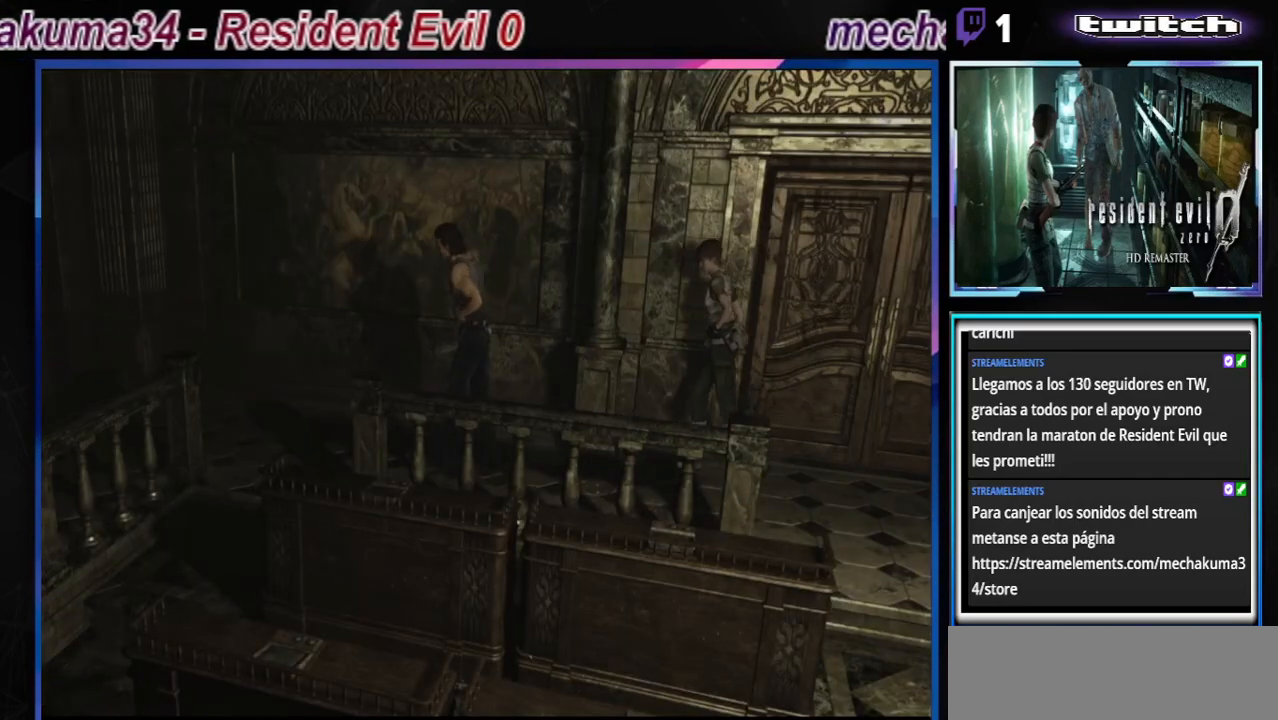
{"buttons": [], "left_stick": "right", "events": []}
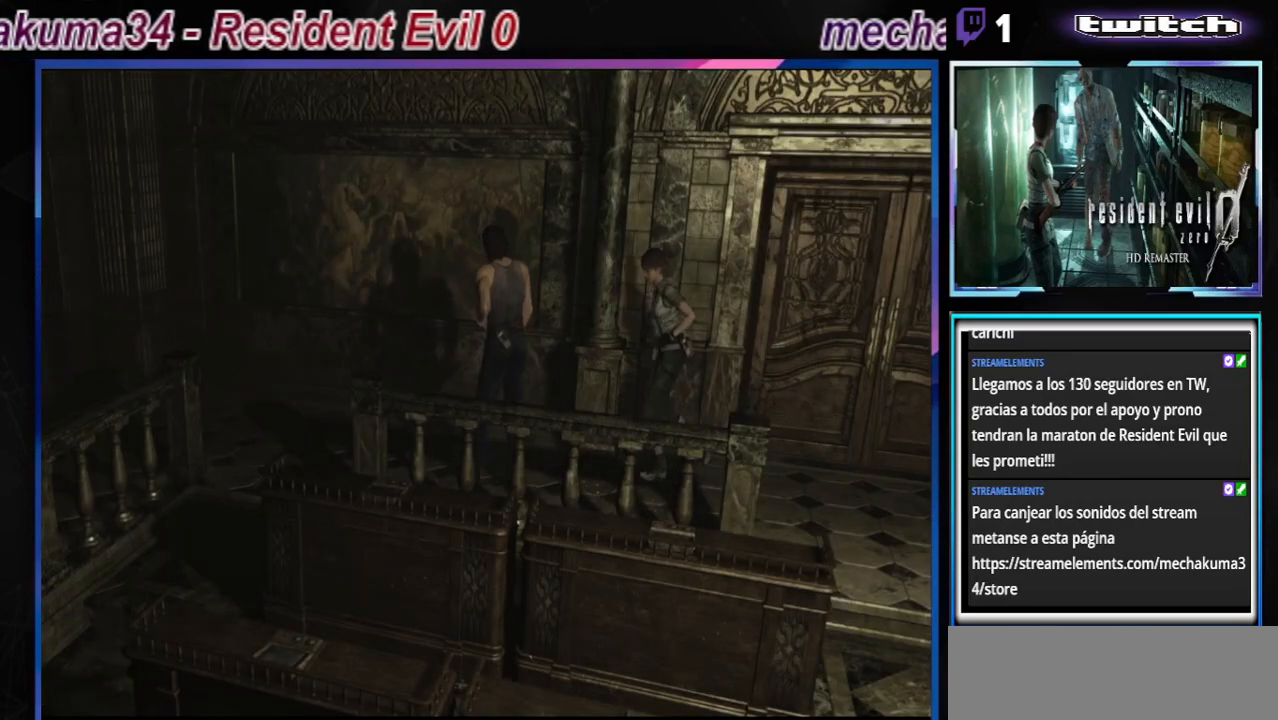
{"buttons": ["B"], "left_stick": "right", "events": [[100, "B", "down"]]}
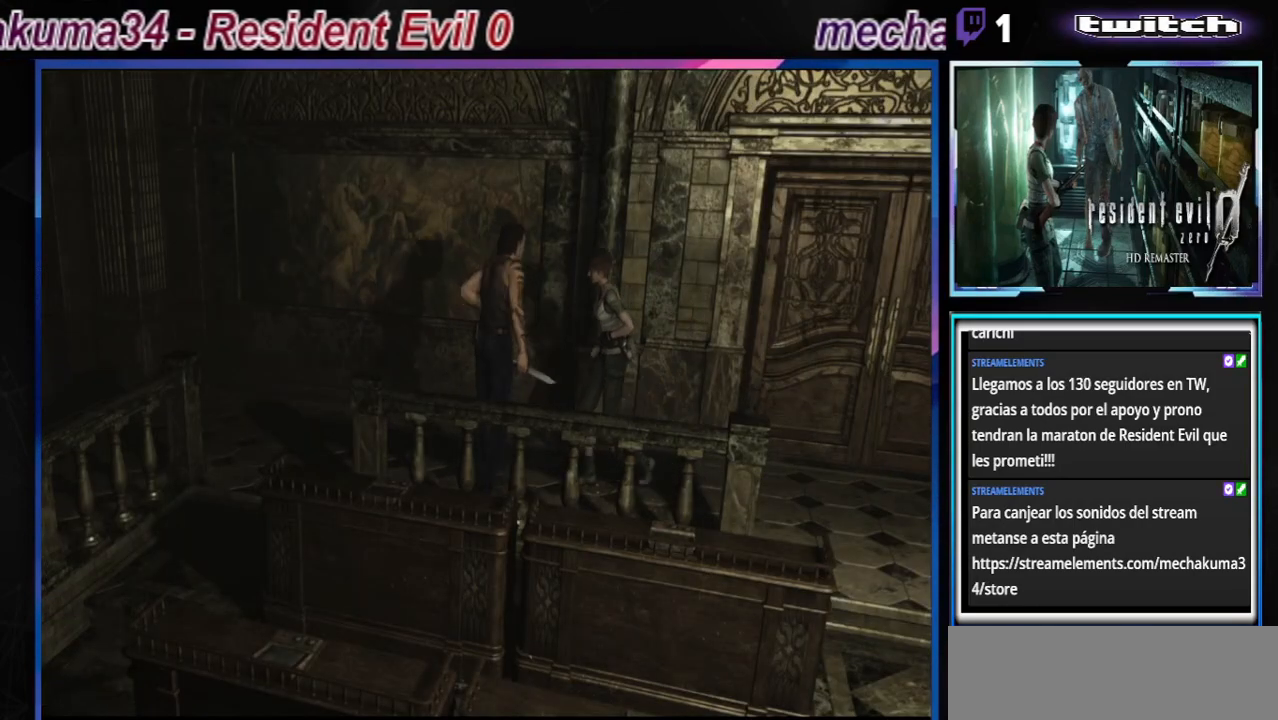
{"buttons": ["B"], "left_stick": "up-right", "events": [[400, "left_stick", "up-right"]]}
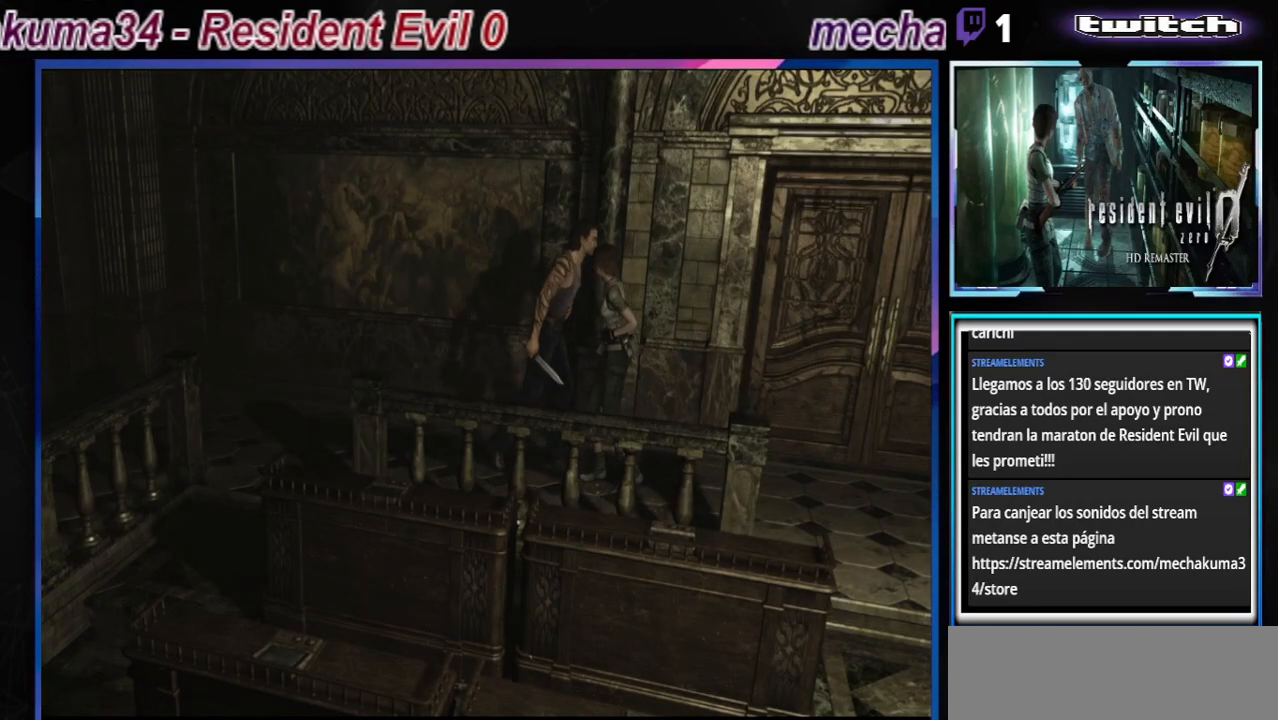
{"buttons": ["B"], "left_stick": "up", "events": [[100, "left_stick", "up"]]}
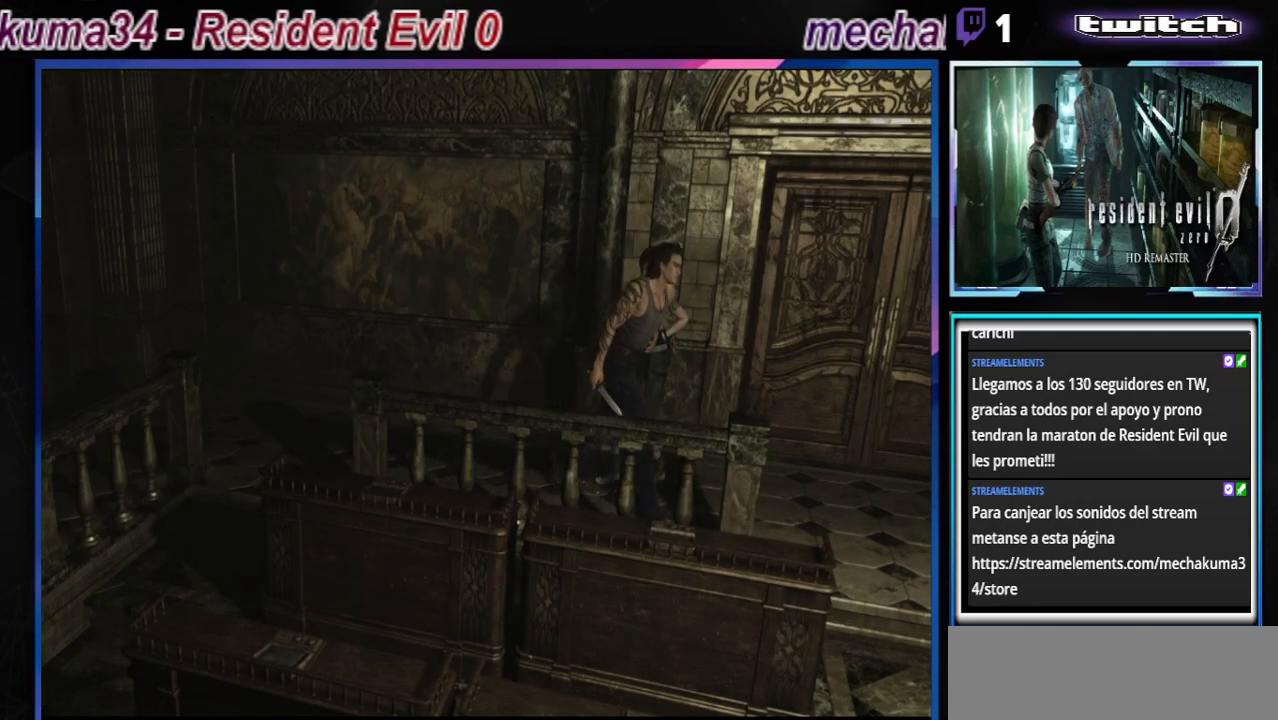
{"buttons": ["B"], "left_stick": "up-left", "events": [[433, "left_stick", "up-left"]]}
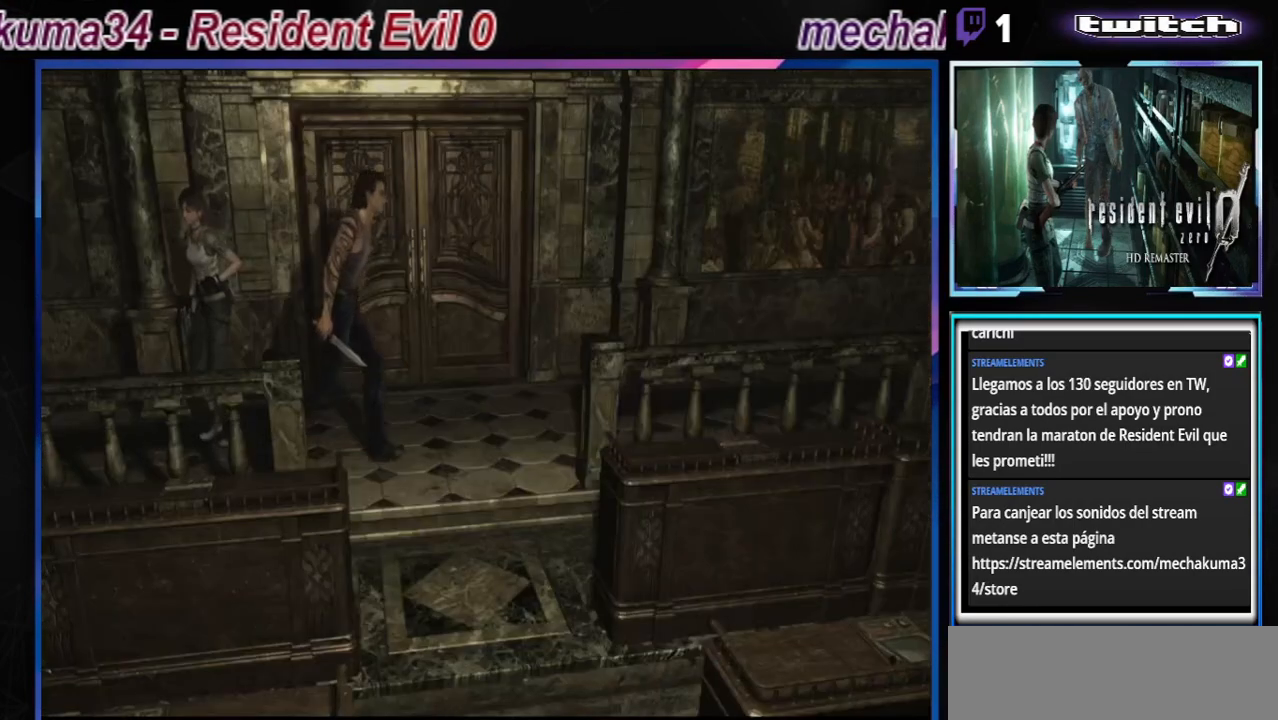
{"buttons": ["B"], "left_stick": "up", "events": [[133, "left_stick", "up"]]}
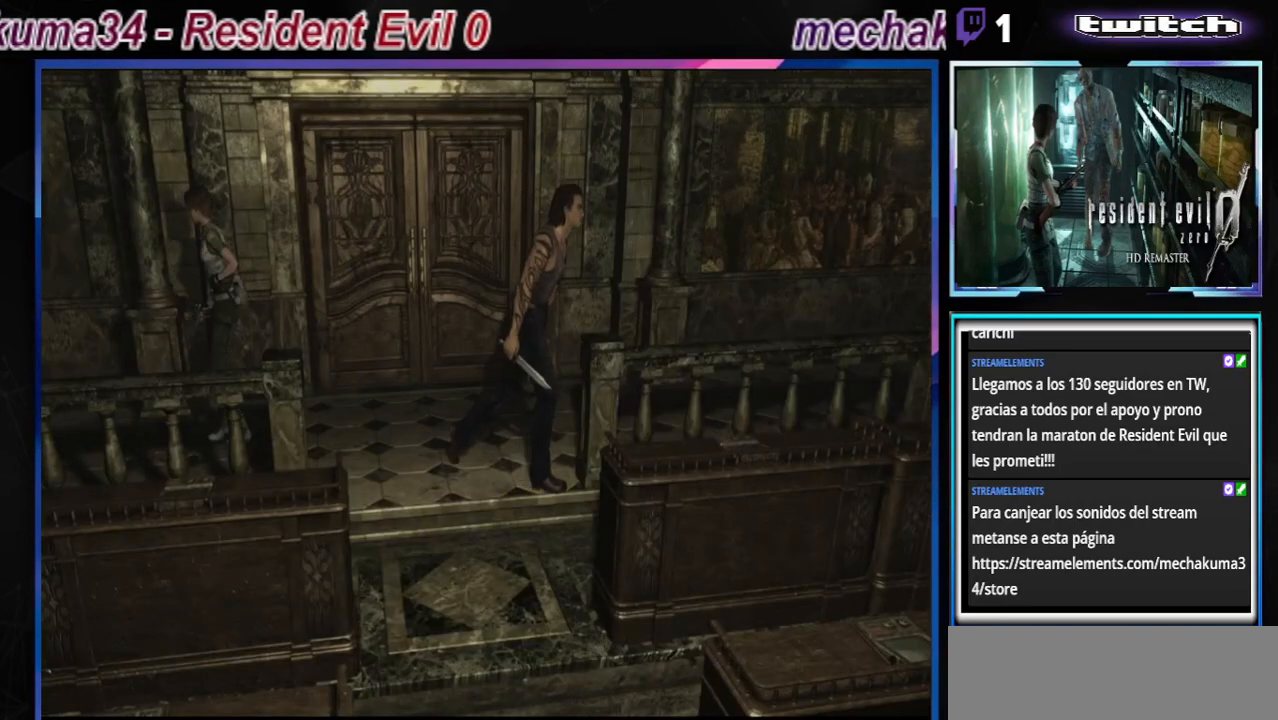
{"buttons": ["B"], "left_stick": "up", "events": [[33, "left_stick", "up-left"], [400, "left_stick", "up"]]}
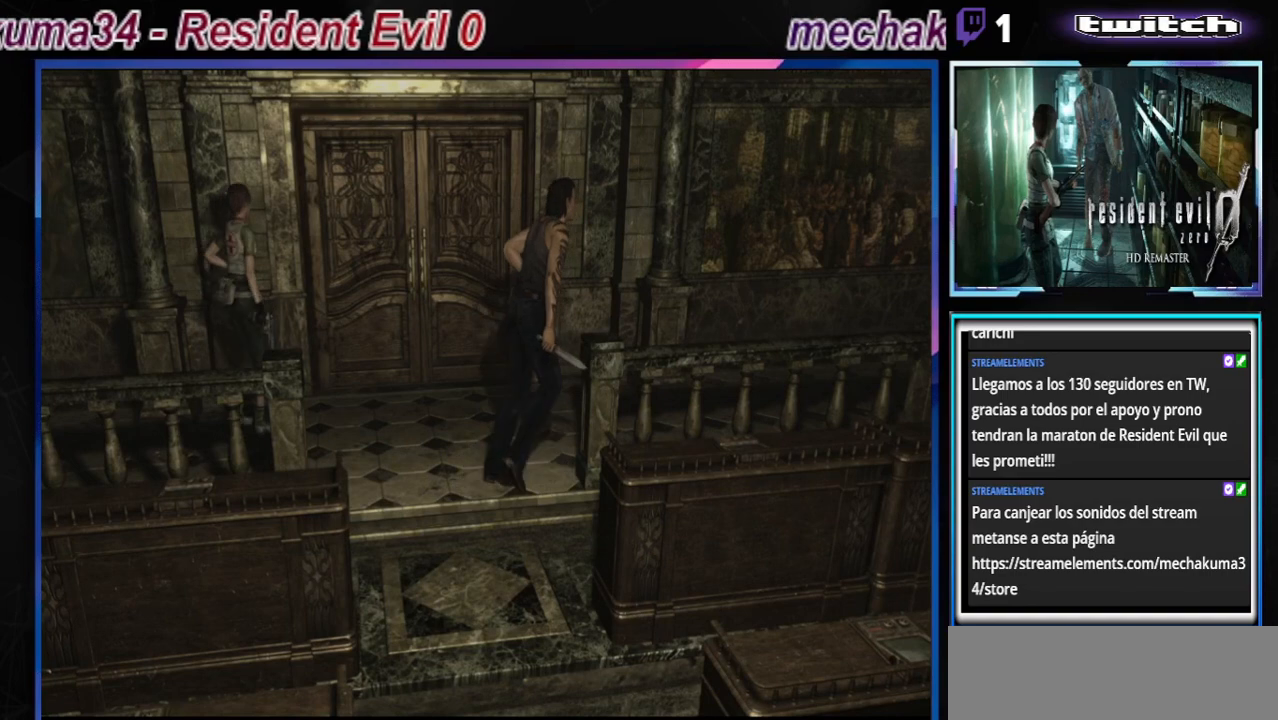
{"buttons": ["X"], "left_stick": "center", "events": [[300, "B", "up"], [400, "left_stick", "center"], [433, "X", "down"]]}
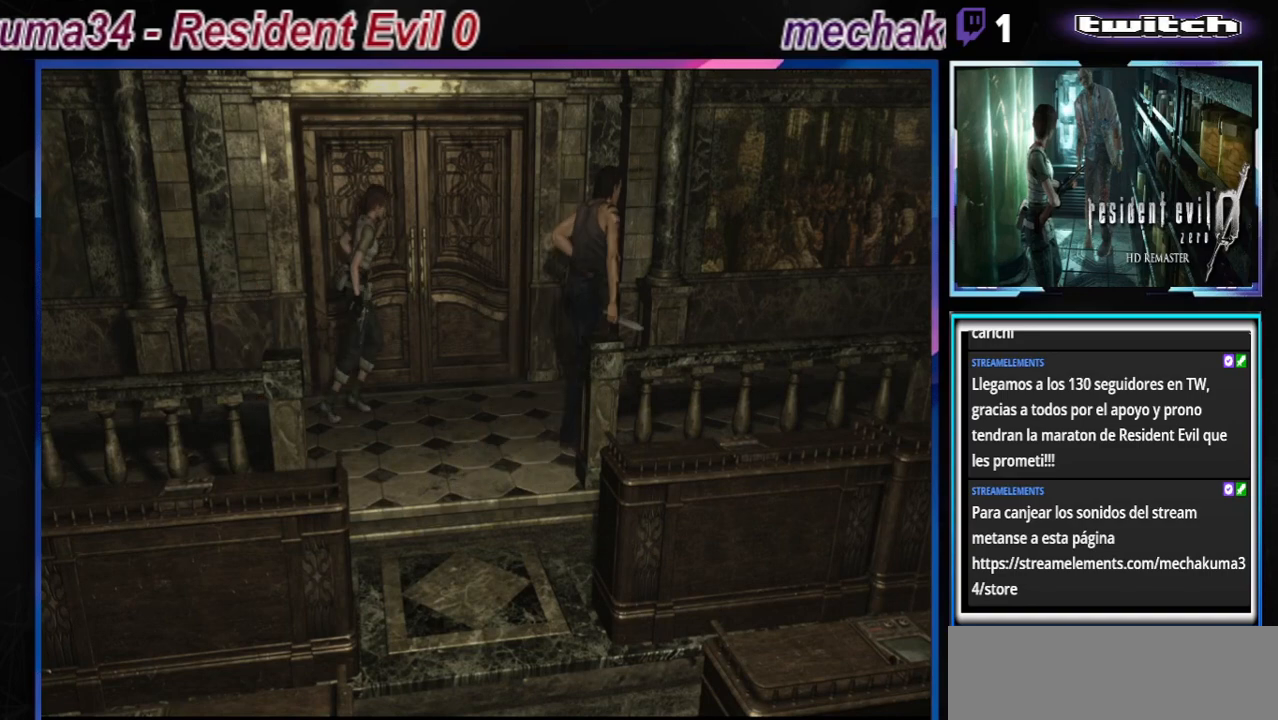
{"buttons": [], "left_stick": "center", "events": [[200, "X", "up"]]}
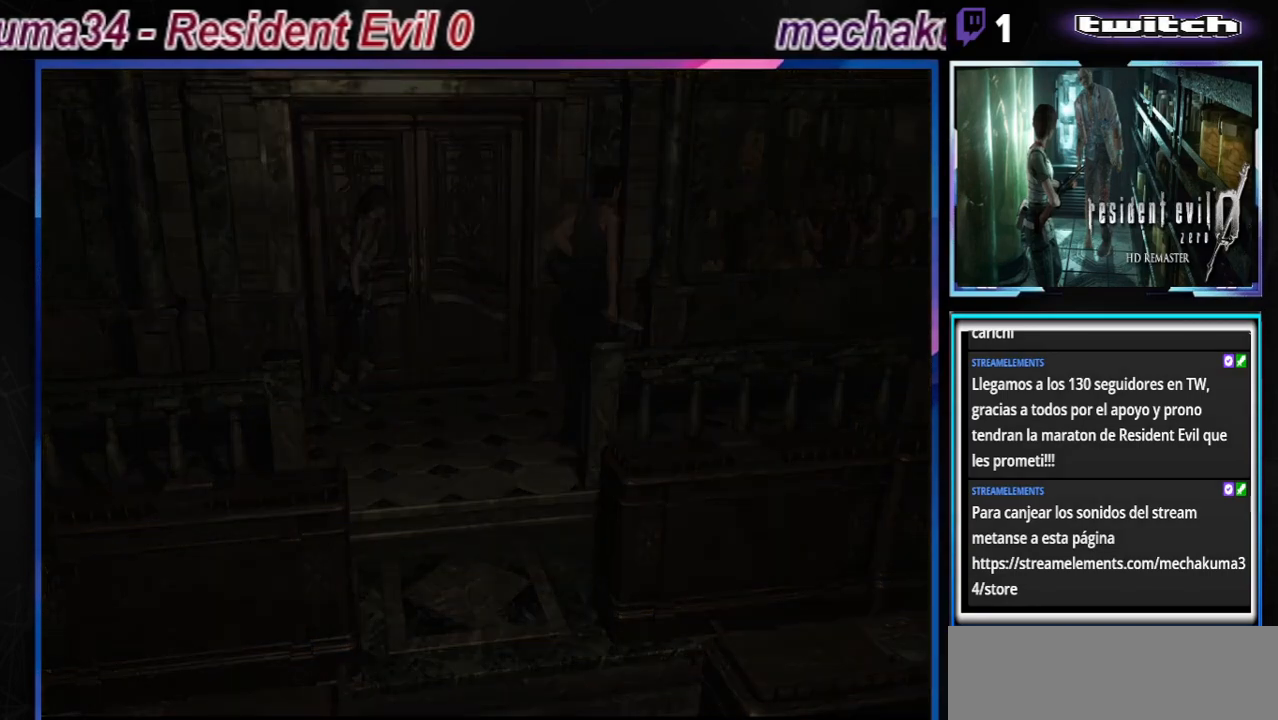
{"buttons": ["Y"], "left_stick": "center", "events": [[467, "Y", "down"]]}
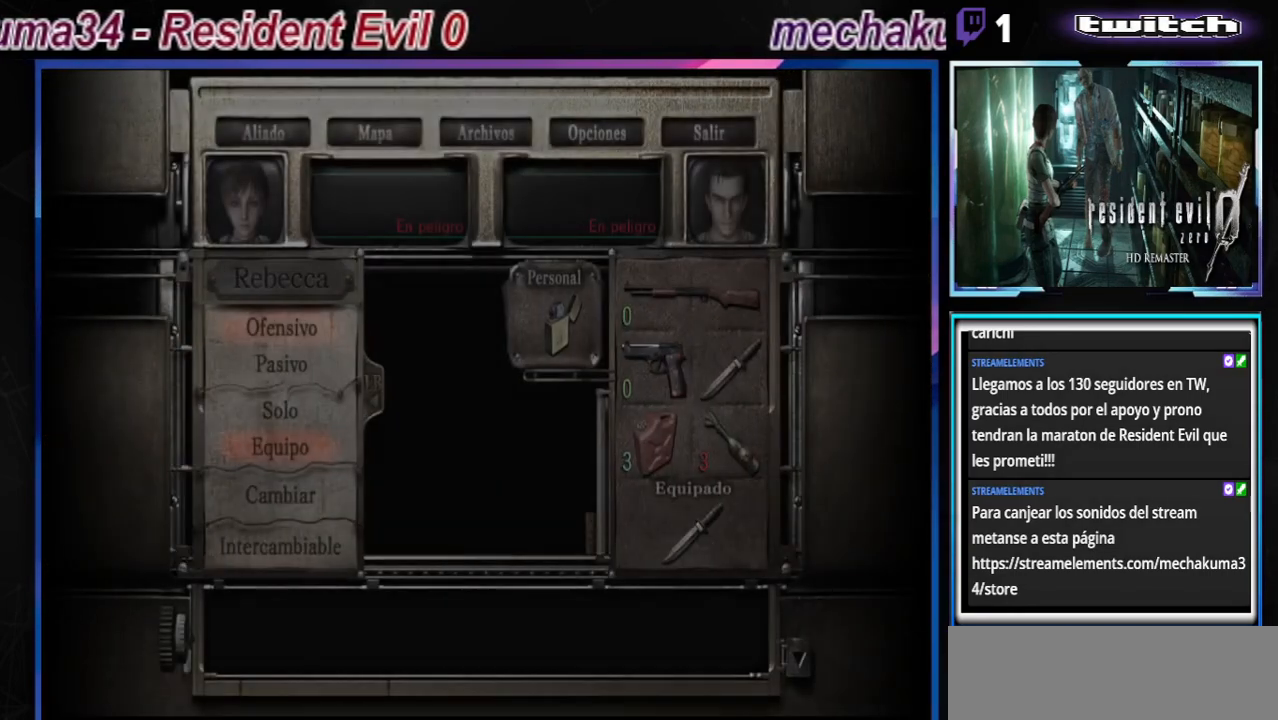
{"buttons": [], "left_stick": "center", "events": [[67, "Y", "up"]]}
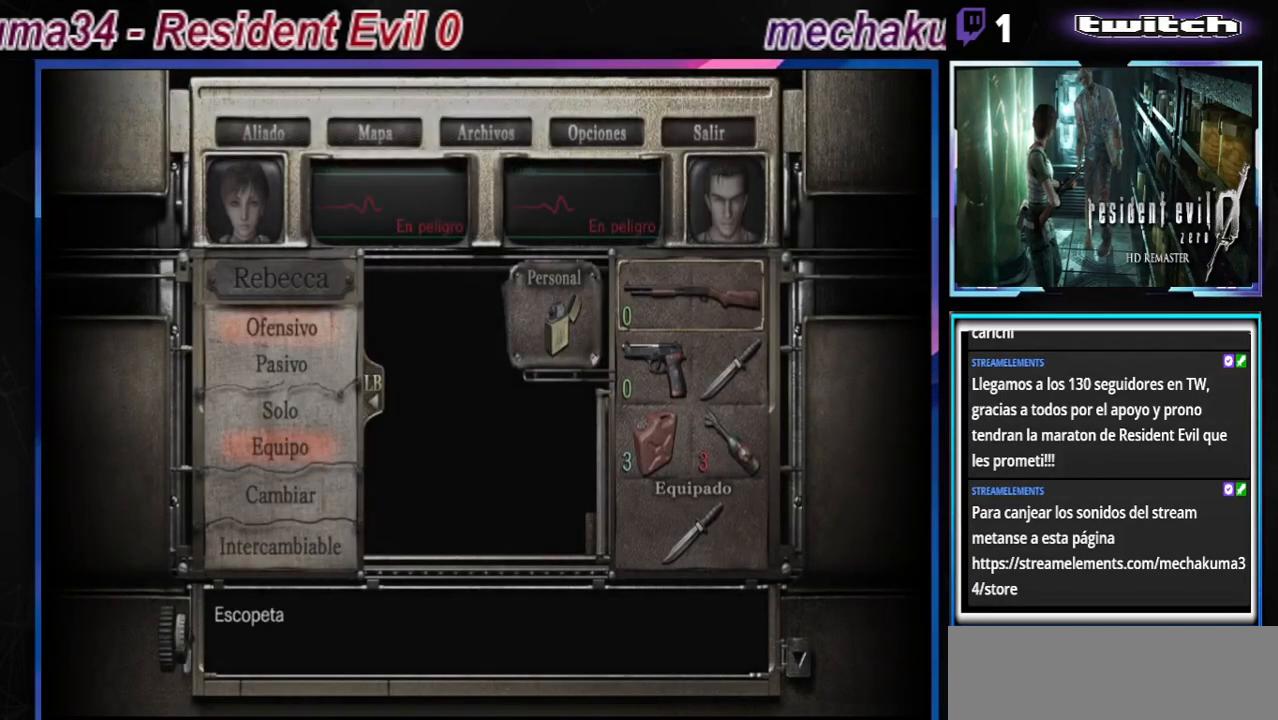
{"buttons": [], "left_stick": "center", "events": []}
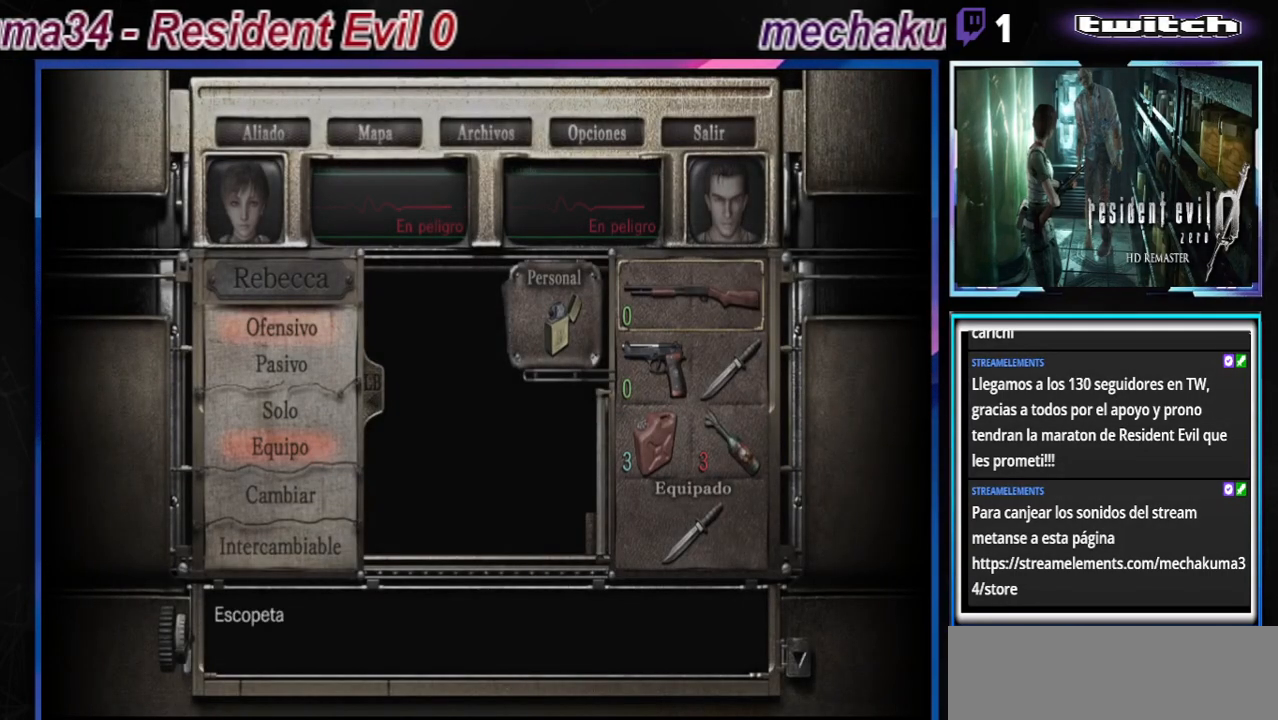
{"buttons": ["Y"], "left_stick": "center", "events": [[33, "left_stick", "right"], [200, "left_stick", "center"], [400, "Y", "down"]]}
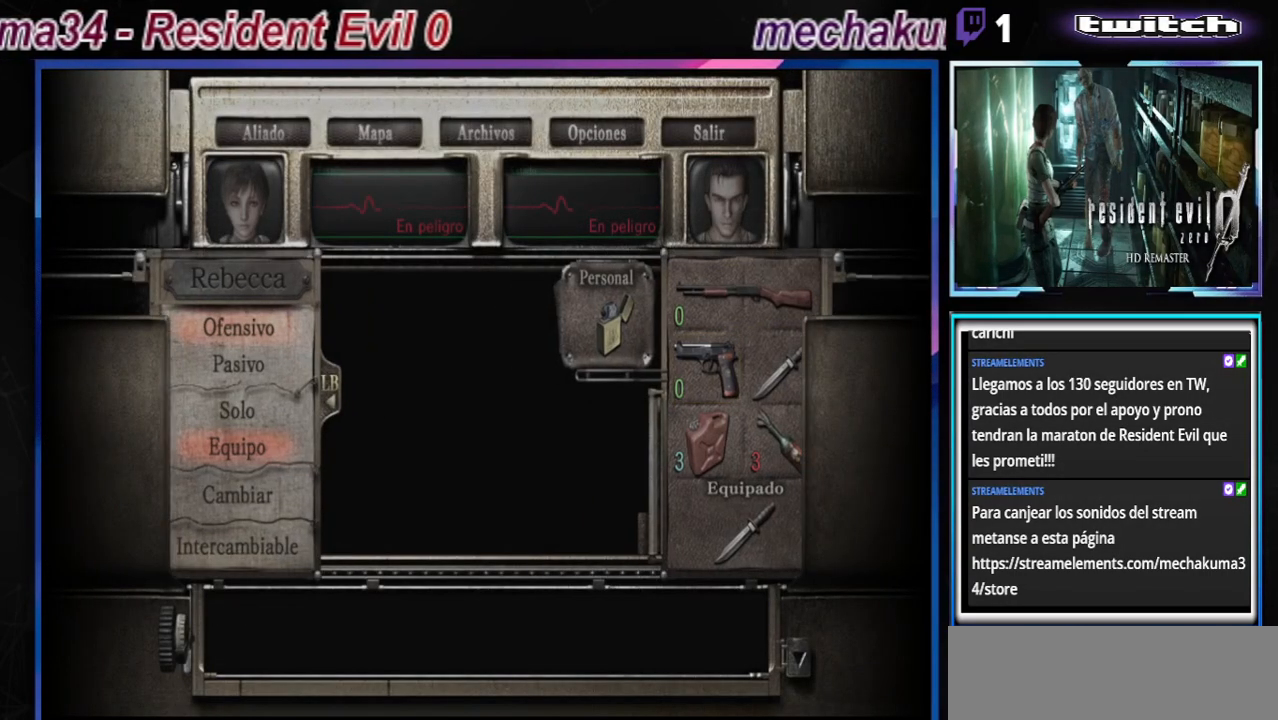
{"buttons": [], "left_stick": "center", "events": [[100, "Y", "up"]]}
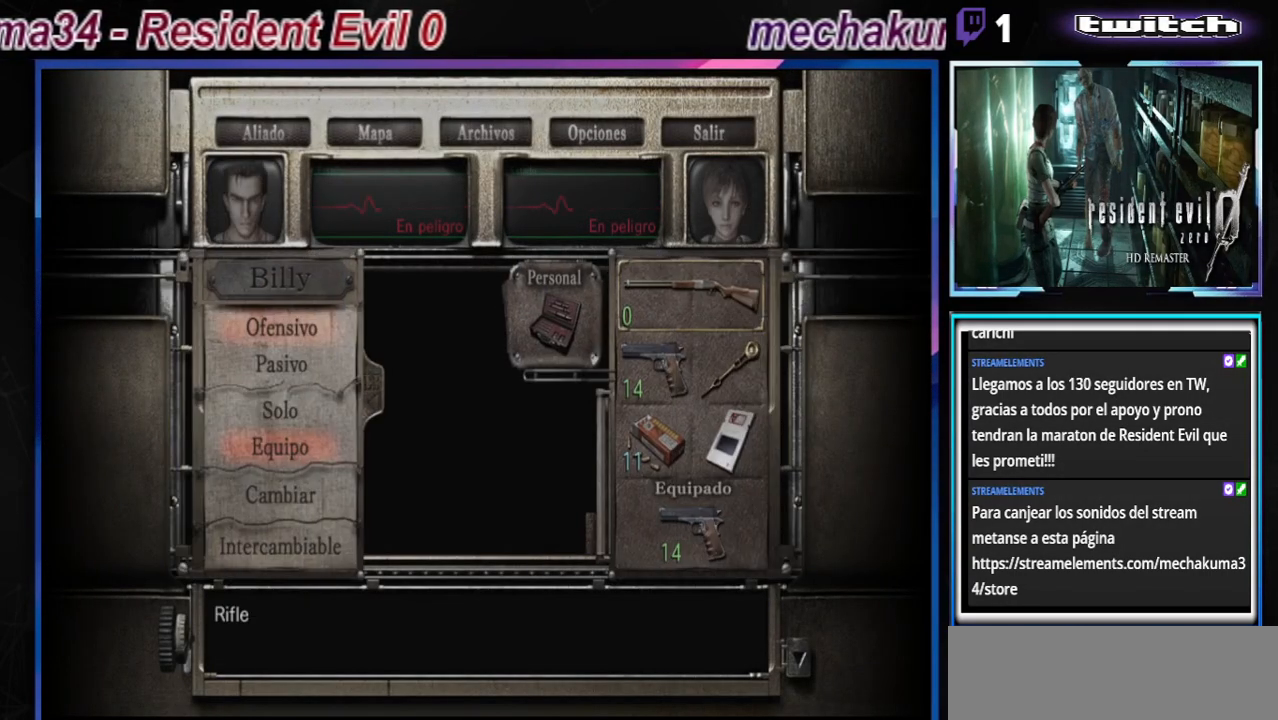
{"buttons": [], "left_stick": "down", "events": [[467, "left_stick", "down"]]}
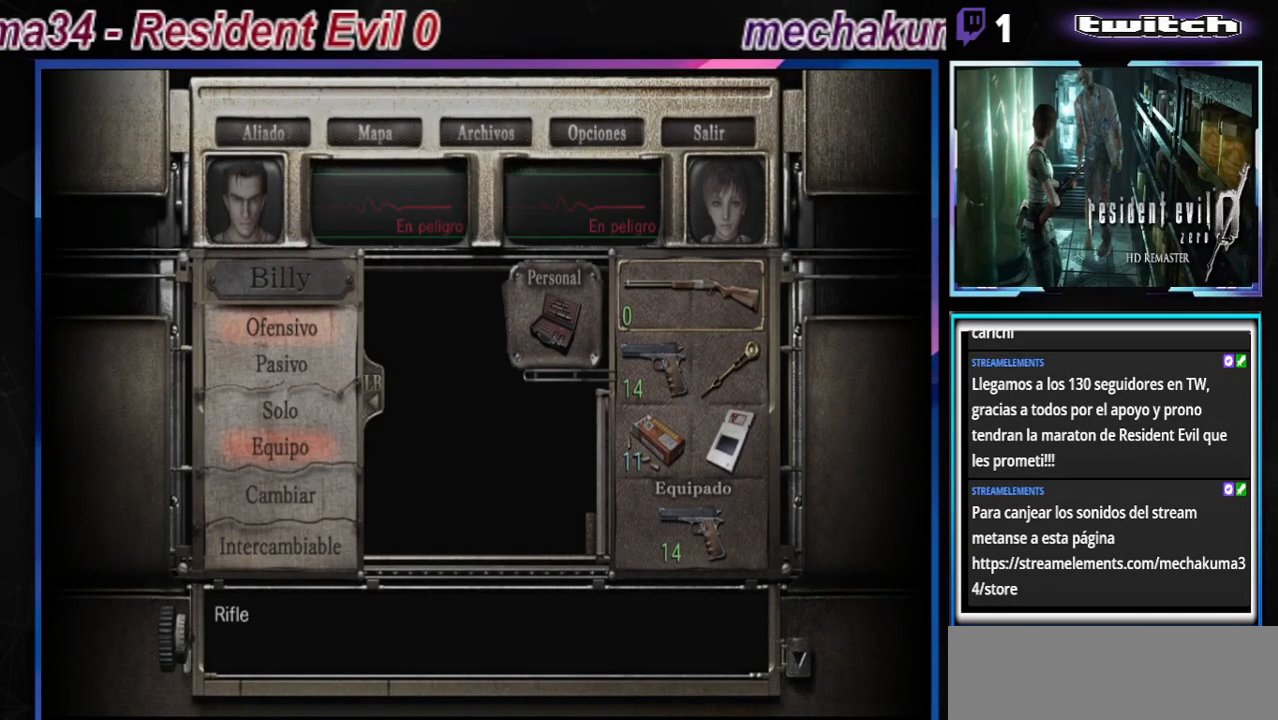
{"buttons": [], "left_stick": "center", "events": [[133, "left_stick", "center"]]}
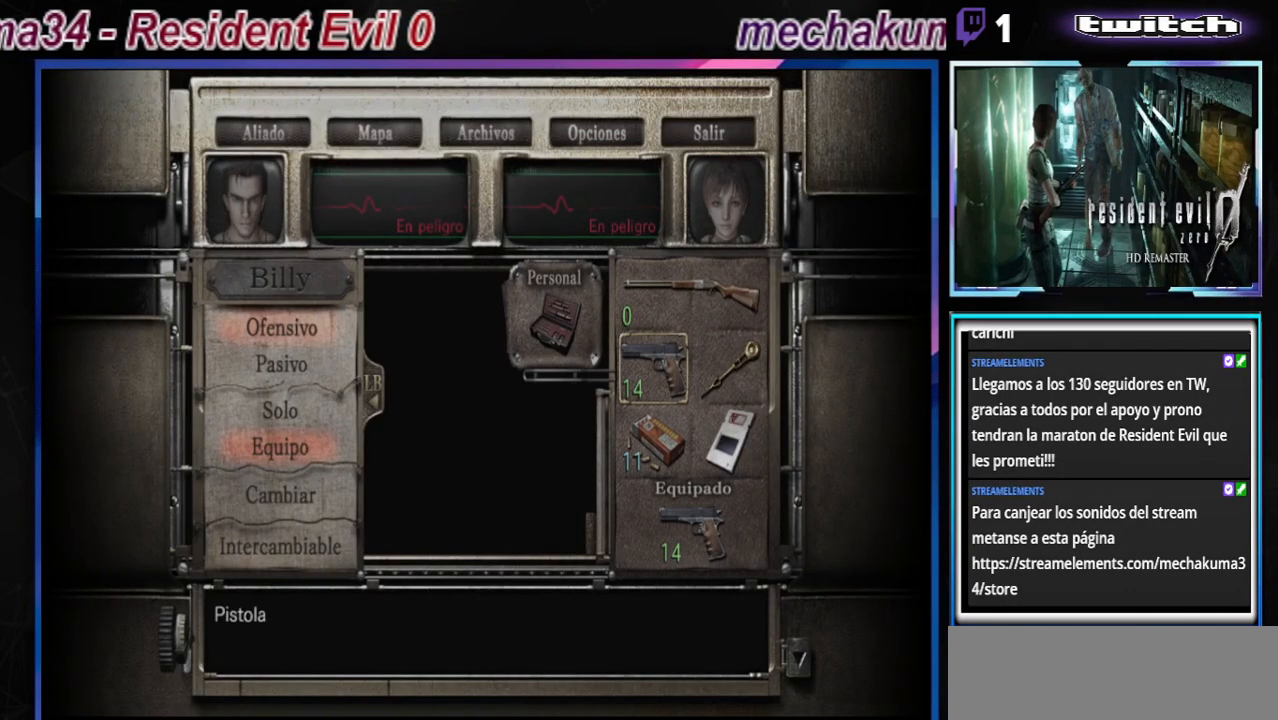
{"buttons": [], "left_stick": "center", "events": [[233, "Y", "down"], [433, "Y", "up"]]}